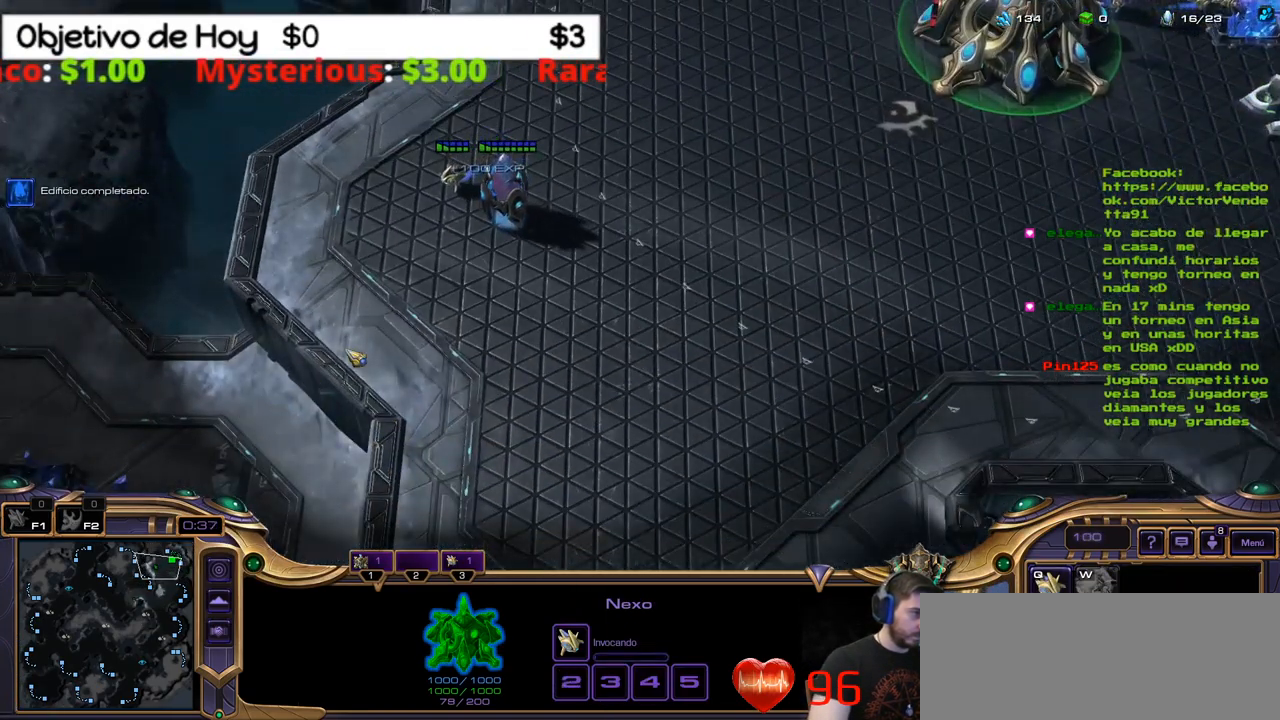
Gameplay with keyboard; each line is a JSON object with the keys held at the frame after it. "events" lists presses ("down") and releases ("up") of ".", "/", "0", "1", "2", "5", "6", "7", "8", "9", "a", "alt_l", "alt_r", "b", "backslash", "backspace", "c", "caps_lock", "comma", "ctrl_l", "ctrl_r", "d", "e", "equals", "f", "g", "h", "i", "j", "k", "l", "lbracket", "m", "minus", "n", "o", "p", "q", "quote", "r", "rbracket", "return", "s", "semicolon", "shift_l", "shift_r", "space", "super", "t", "tab", "tilde", "u", "v", "w", "x", "y" and "z" between this image and that frame as [ms after this image, input, new state], when the widget could be followed in between. No other keys are recorded. Mouse input is not recorded. Not read: 3 4.
{"keys": ["n", "shift_l"], "events": [[483, "n", "down"], [483, "shift_l", "down"]]}
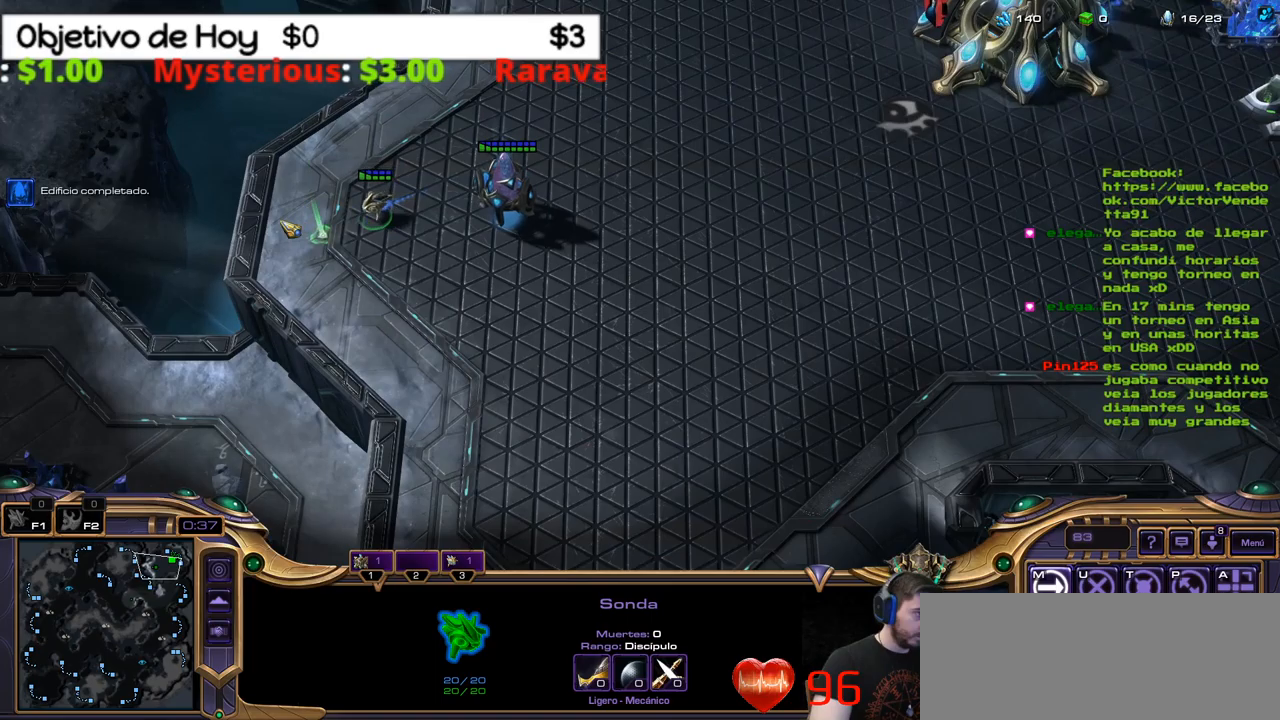
{"keys": ["shift_l"], "events": [[67, "a", "down"], [67, "n", "up"], [217, "a", "up"]]}
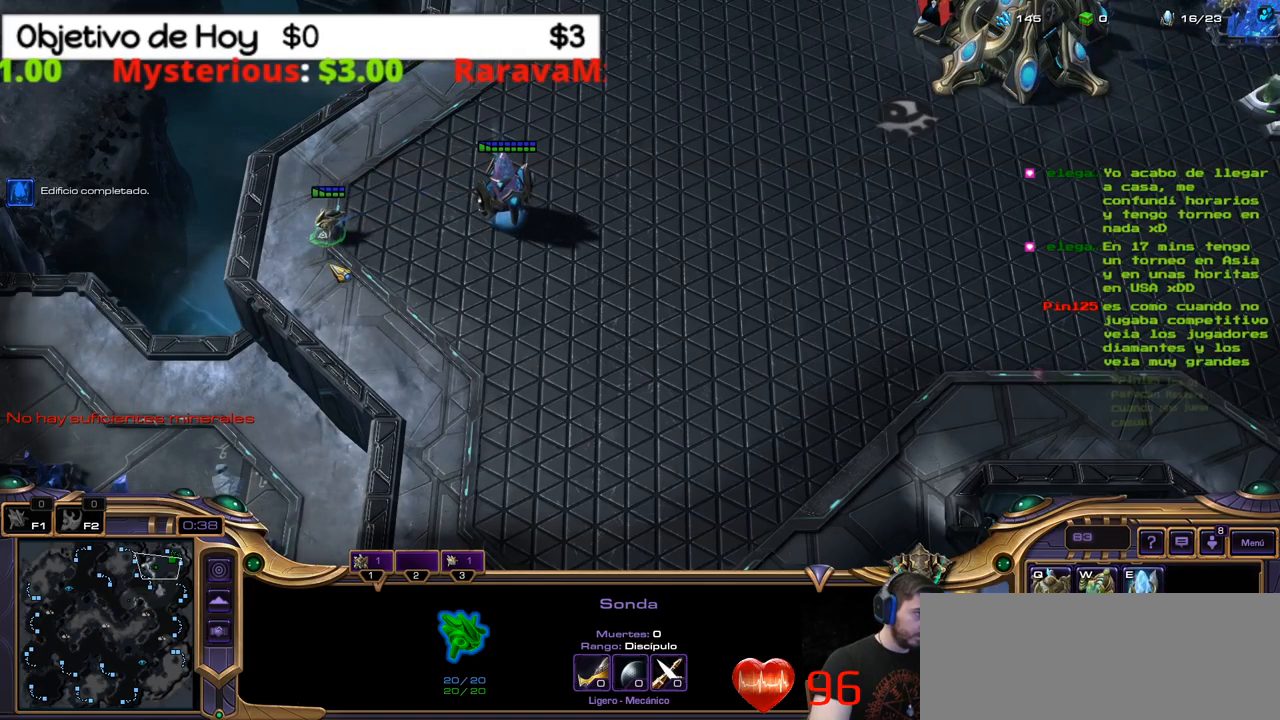
{"keys": ["shift_l"]}
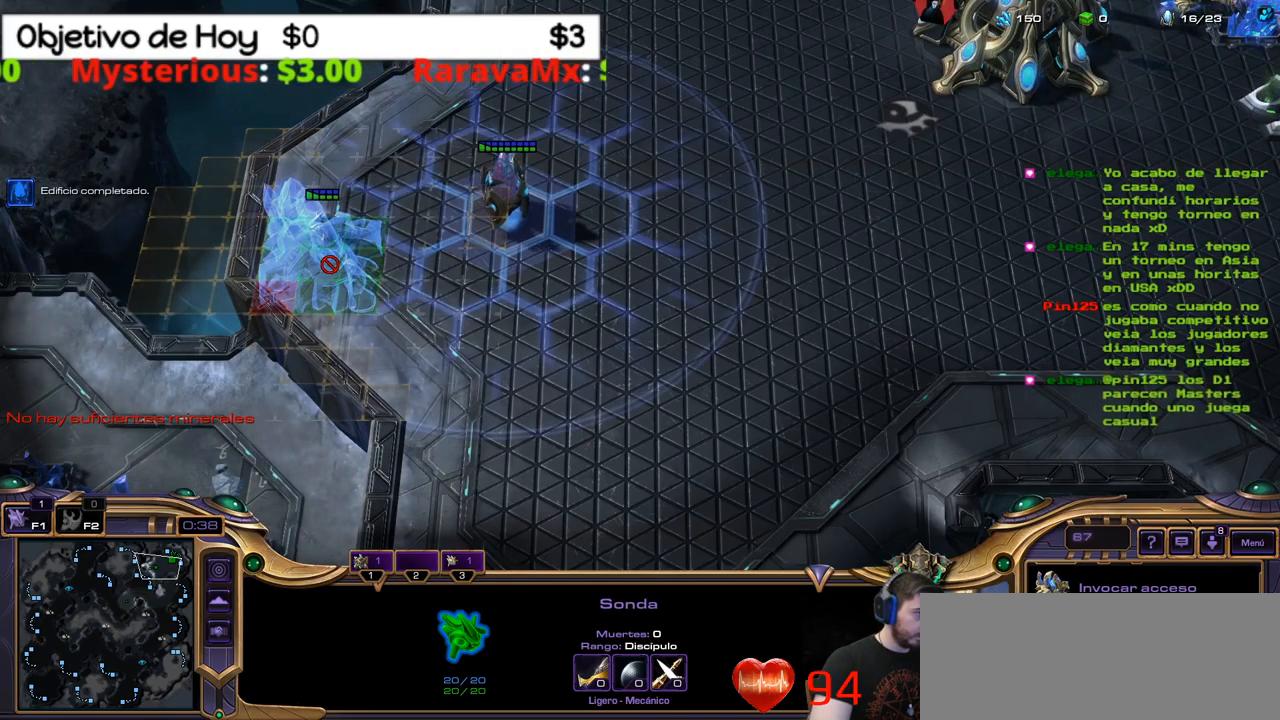
{"keys": ["shift_l"], "events": []}
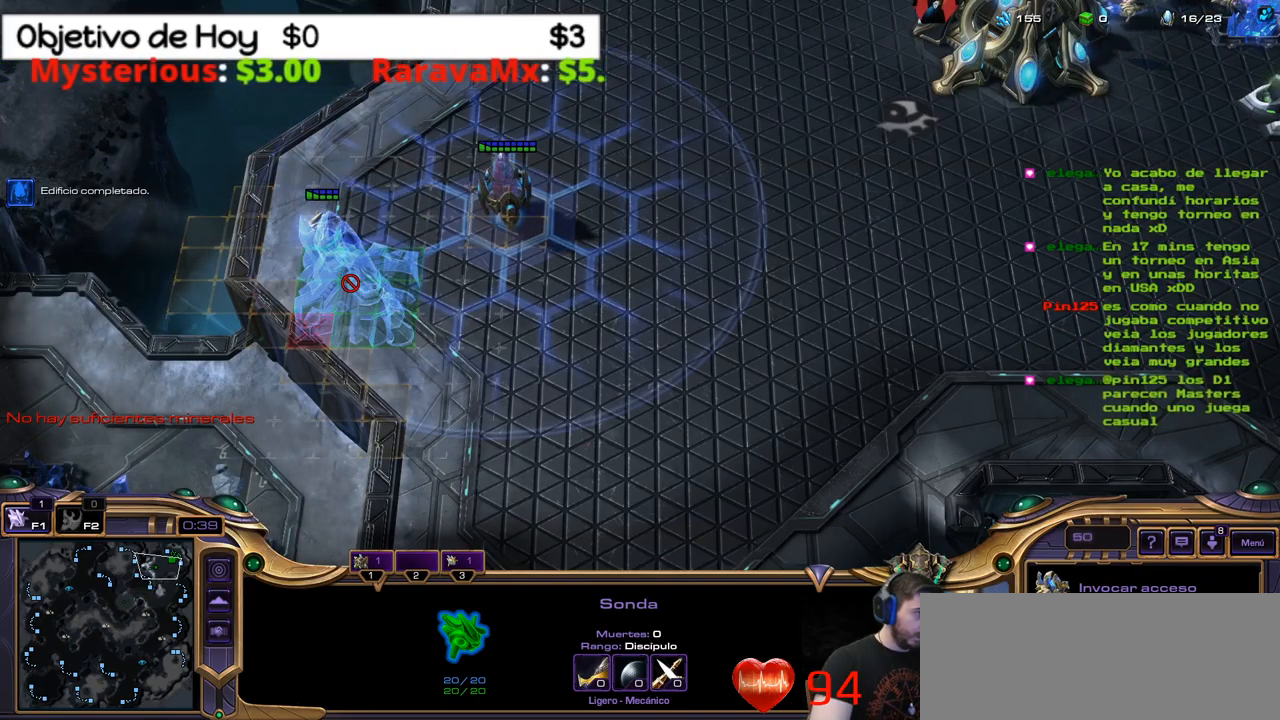
{"keys": ["shift_l"], "events": []}
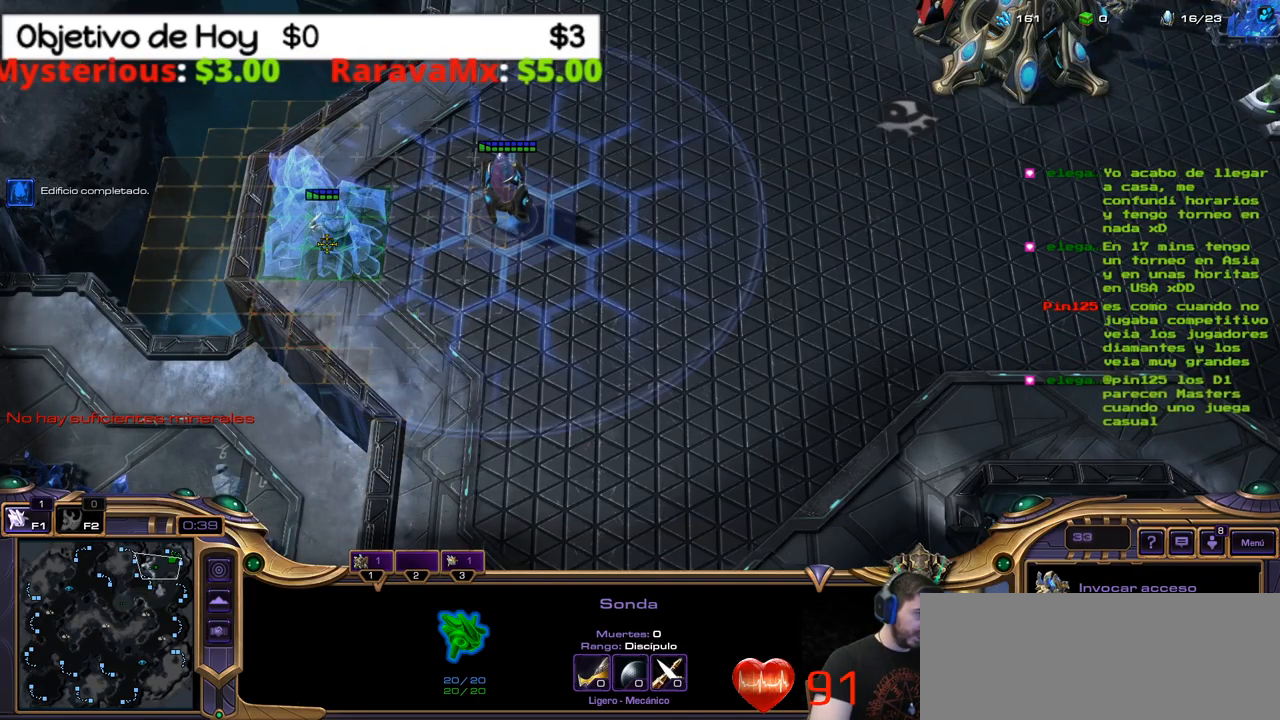
{"keys": [], "events": [[317, "shift_l", "up"]]}
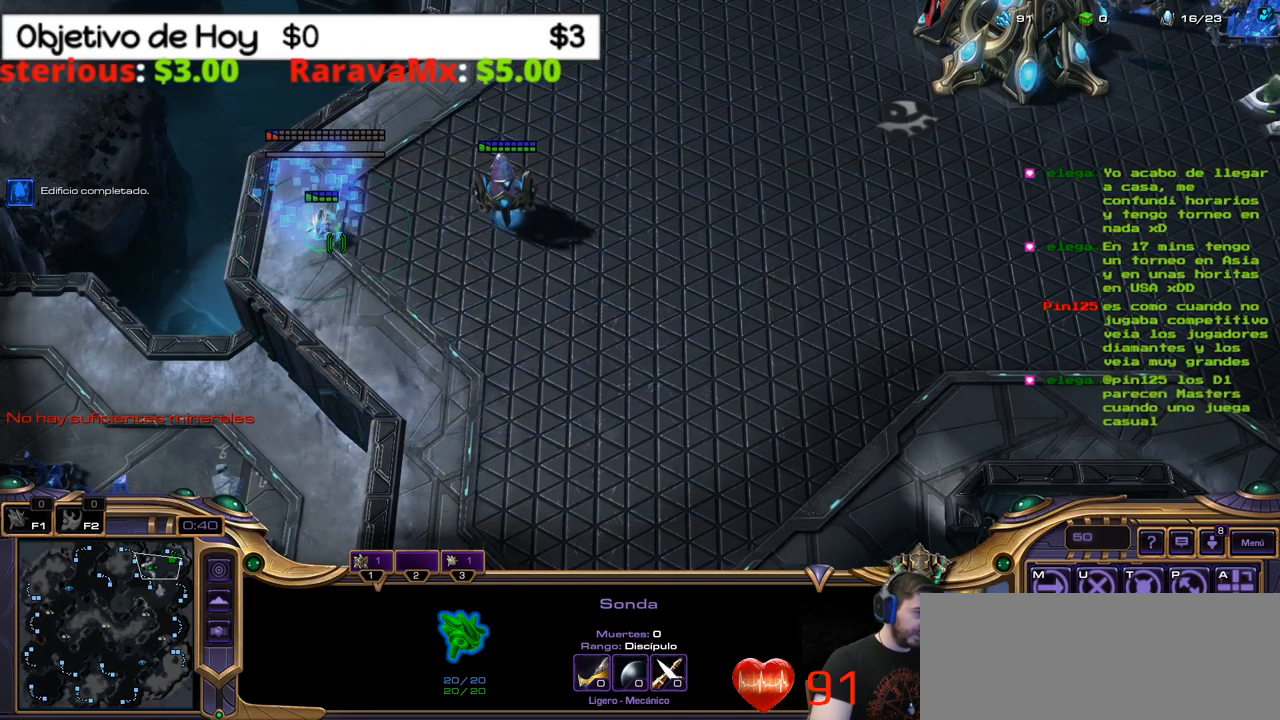
{"keys": [], "events": []}
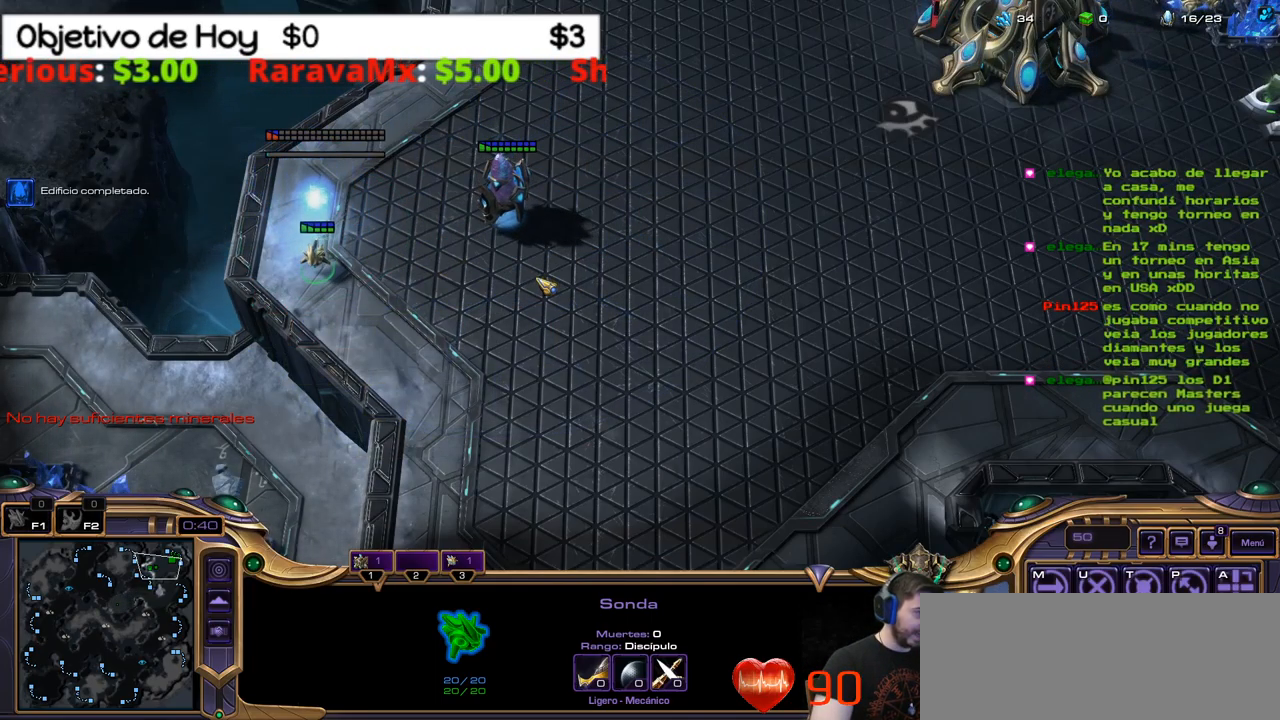
{"keys": [], "events": []}
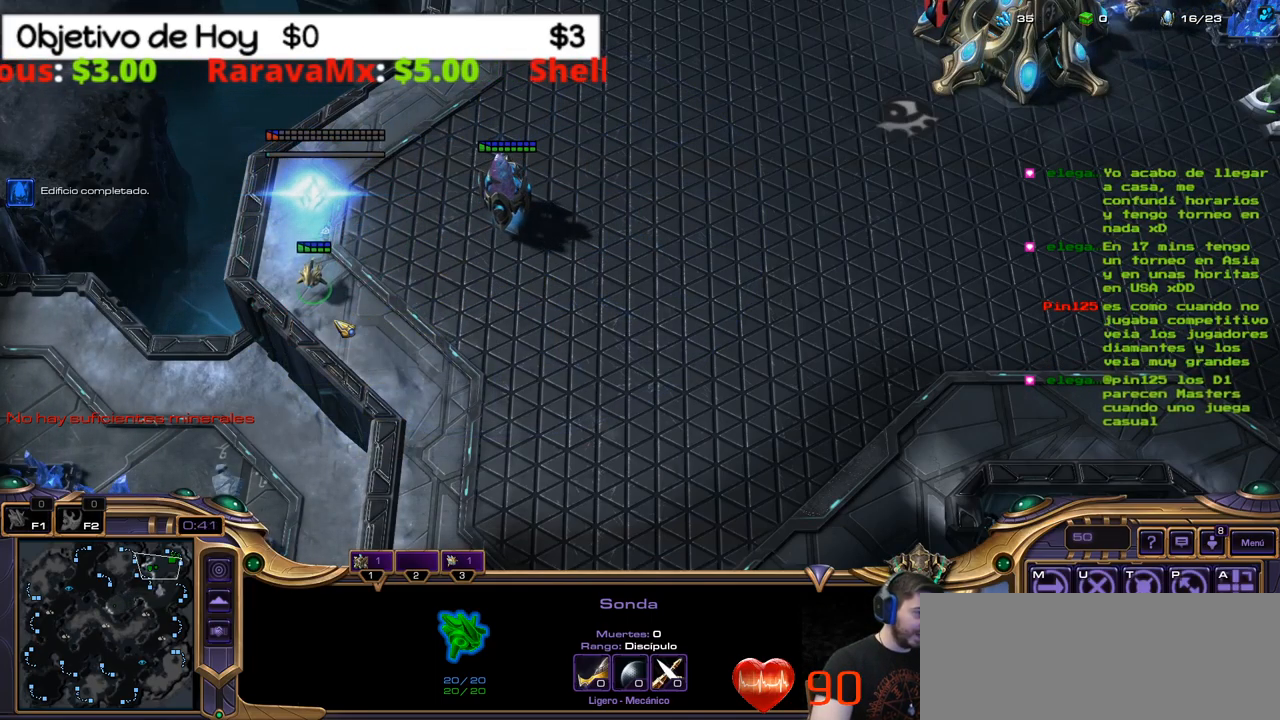
{"keys": [], "events": []}
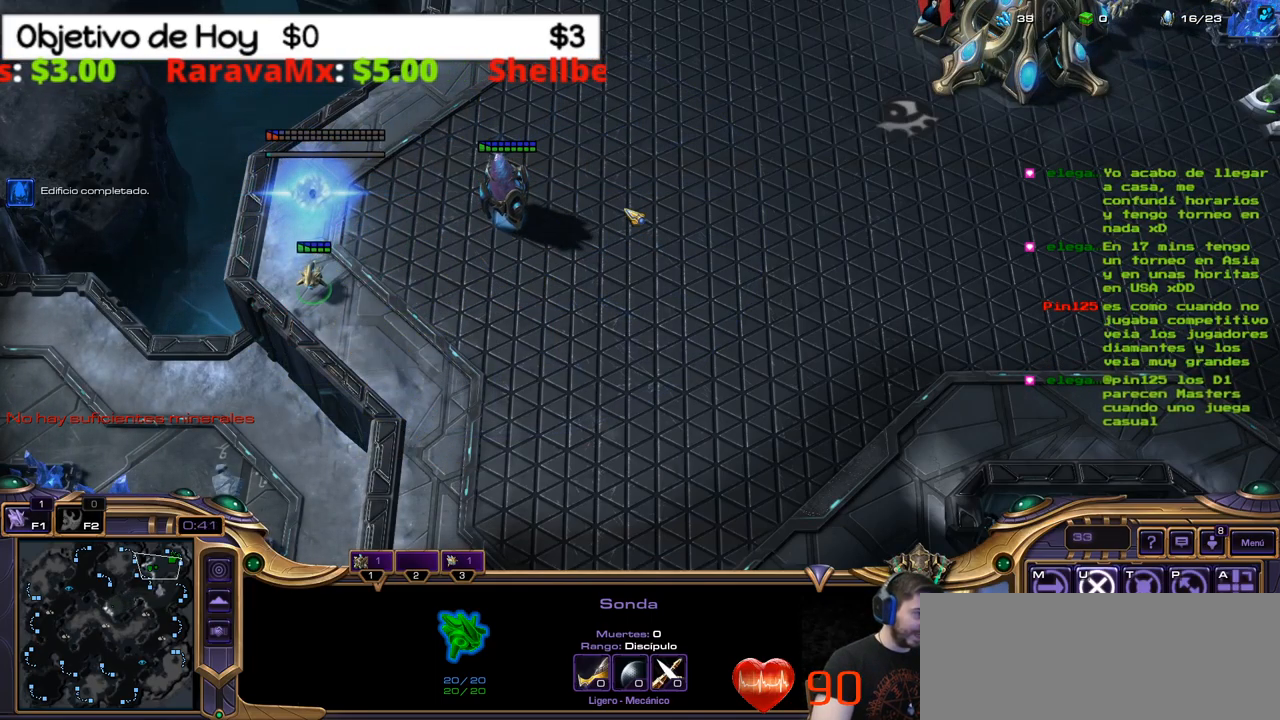
{"keys": [], "events": []}
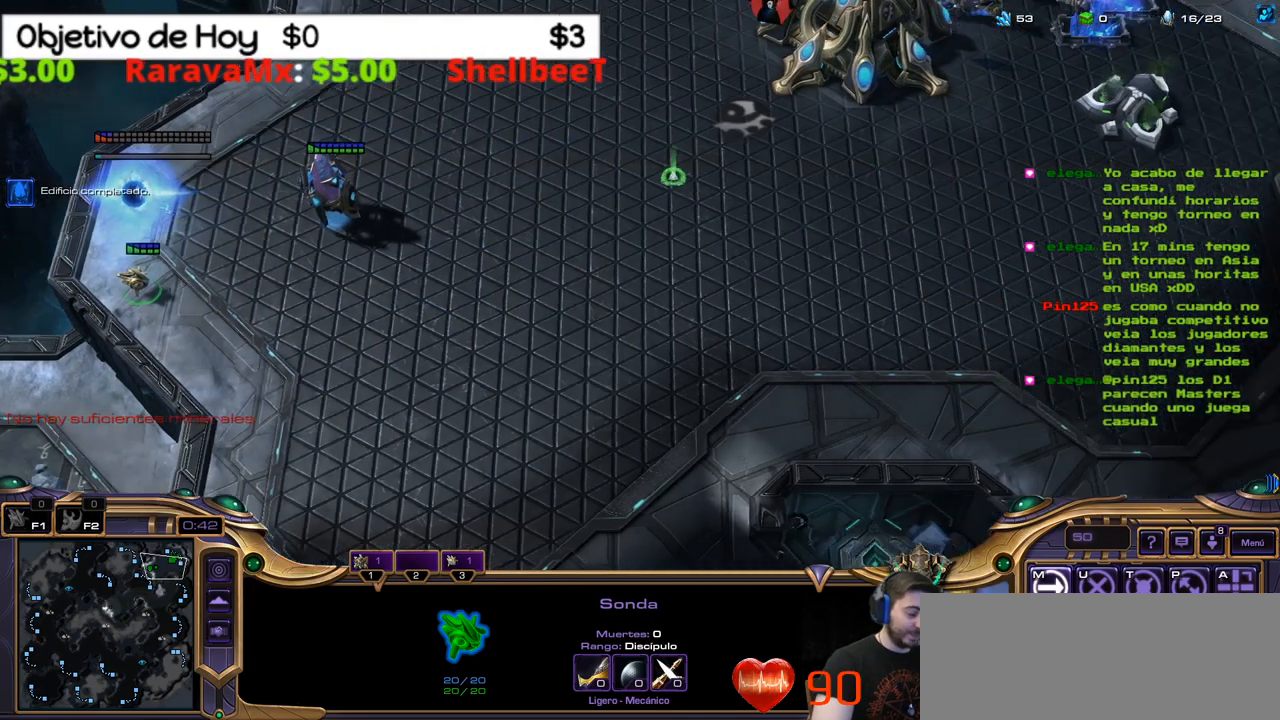
{"keys": [], "events": []}
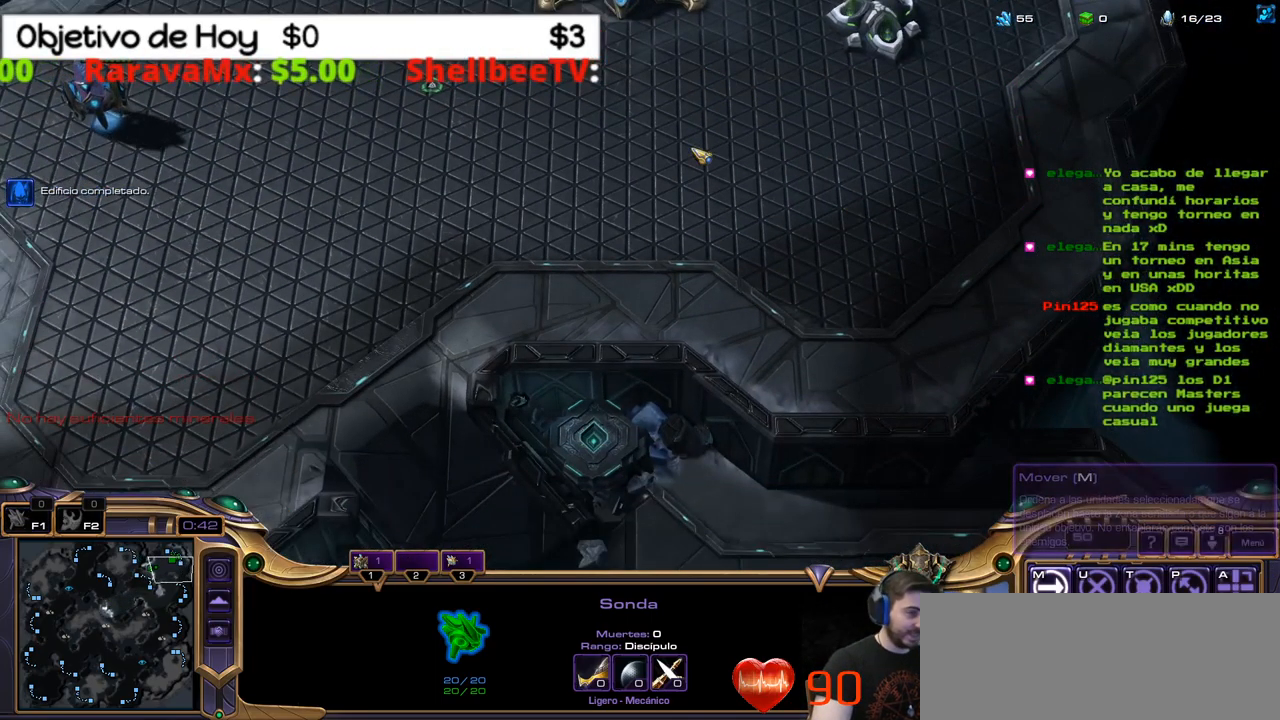
{"keys": [], "events": []}
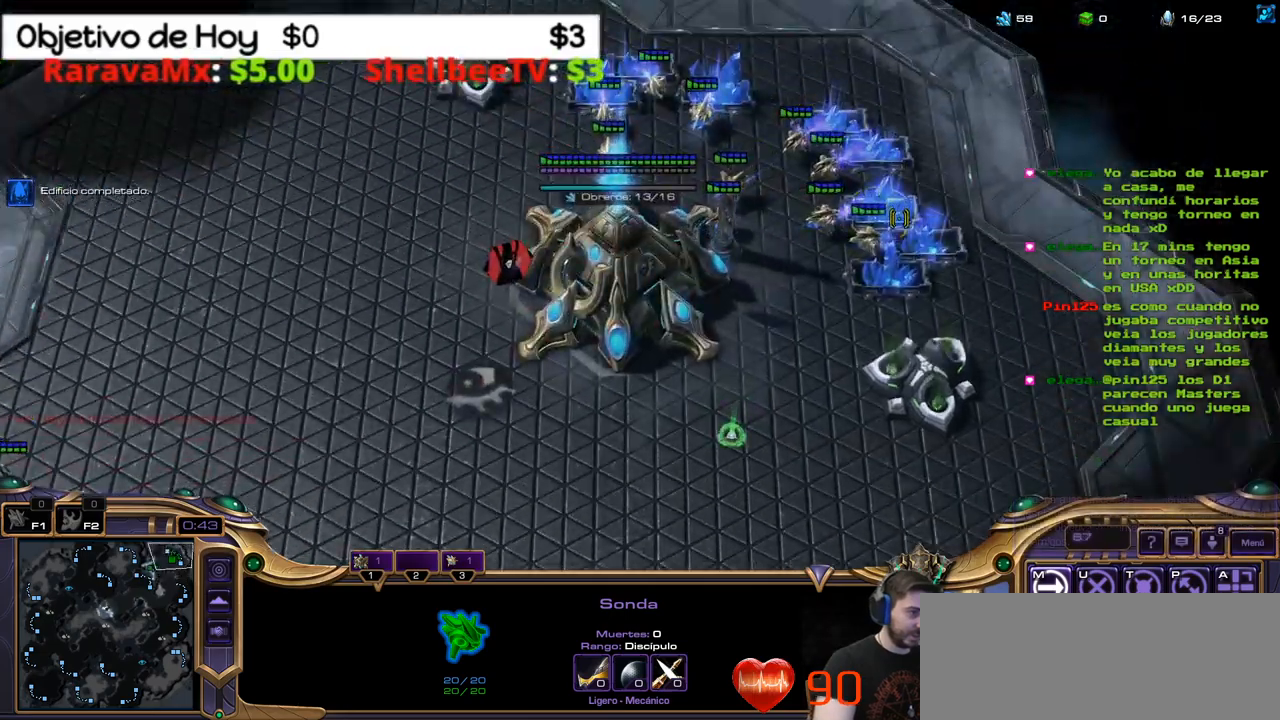
{"keys": [], "events": []}
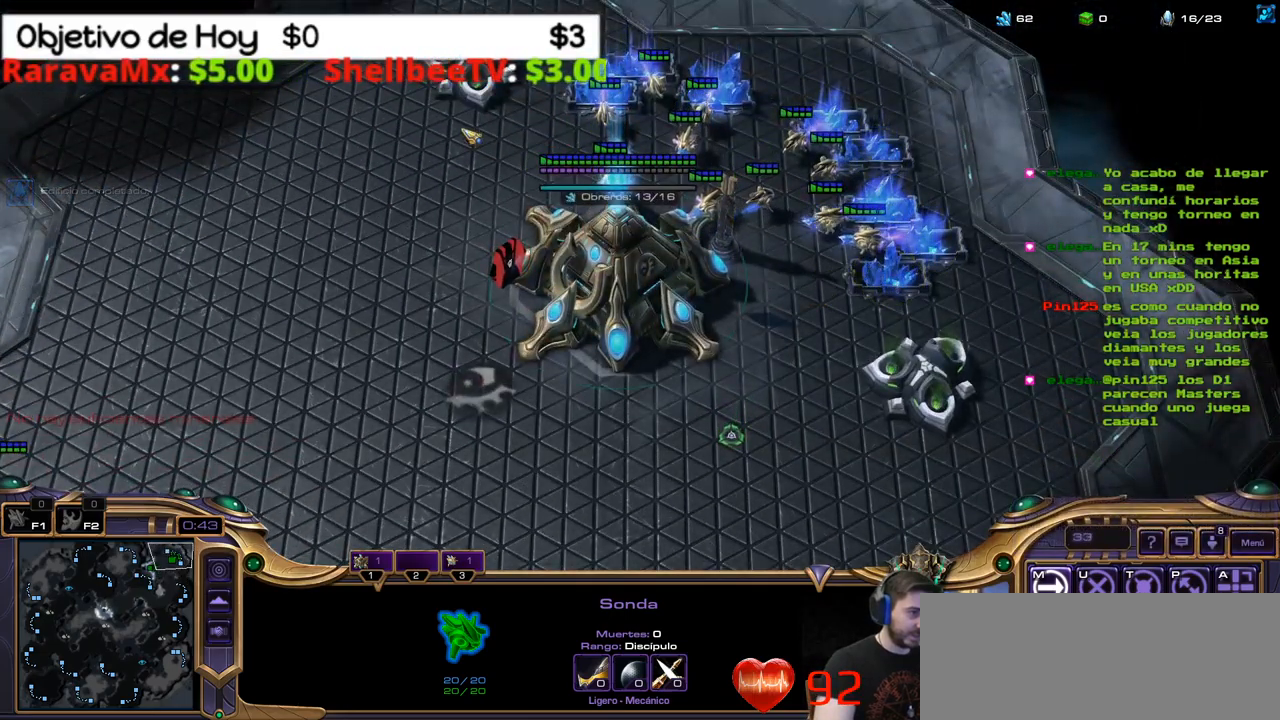
{"keys": ["e", "shift_l", "w"], "events": [[300, "n", "down"], [350, "shift_l", "down"], [400, "e", "down"], [400, "w", "down"], [434, "n", "up"]]}
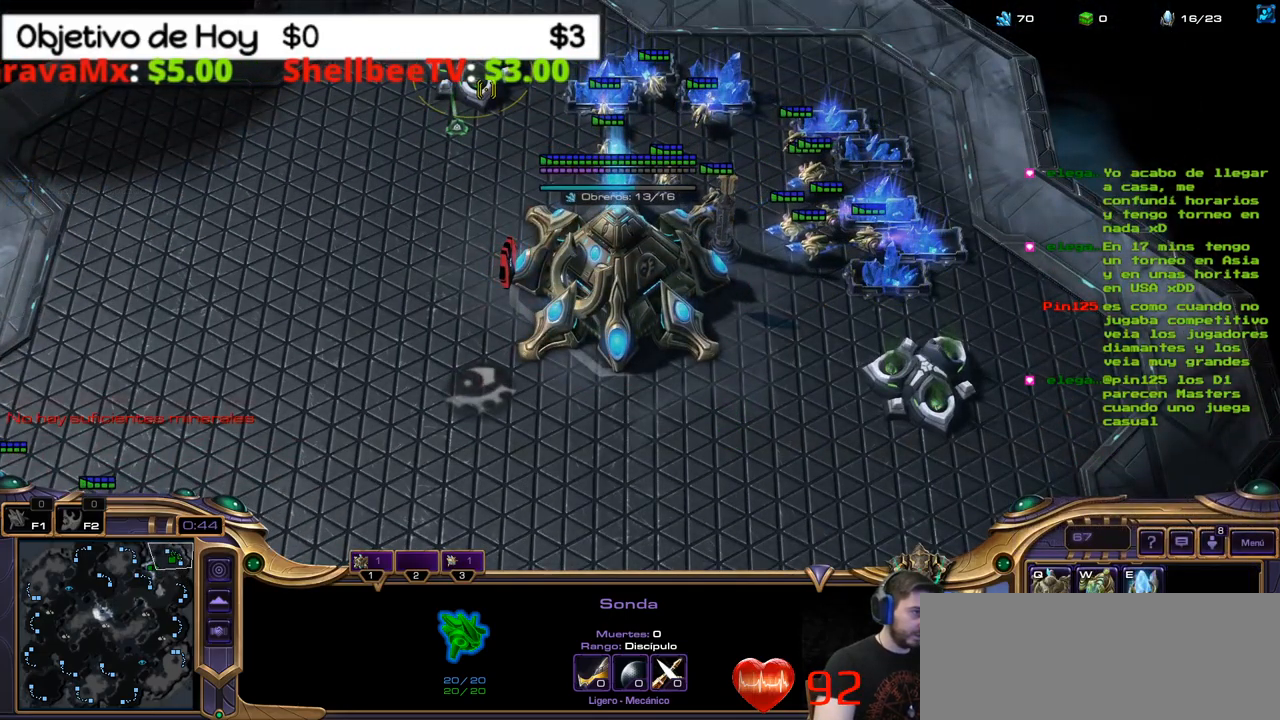
{"keys": [], "events": [[34, "e", "up"], [34, "w", "up"], [400, "shift_l", "up"]]}
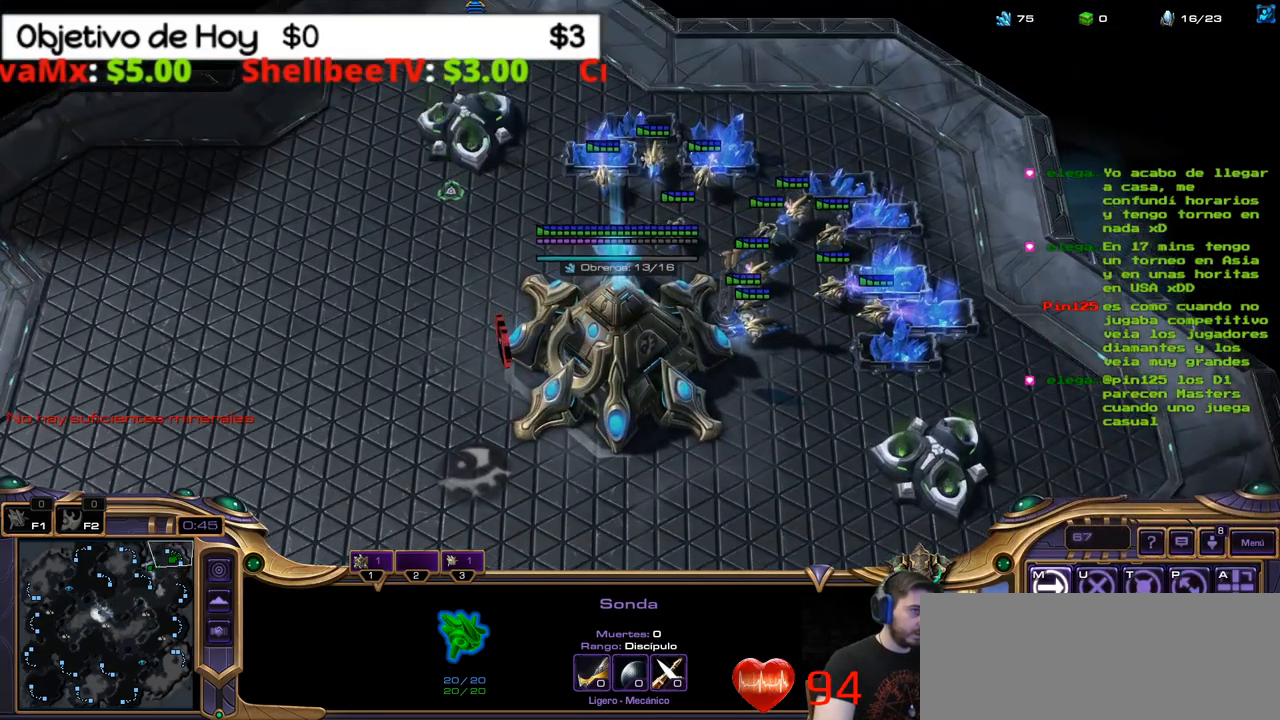
{"keys": [], "events": []}
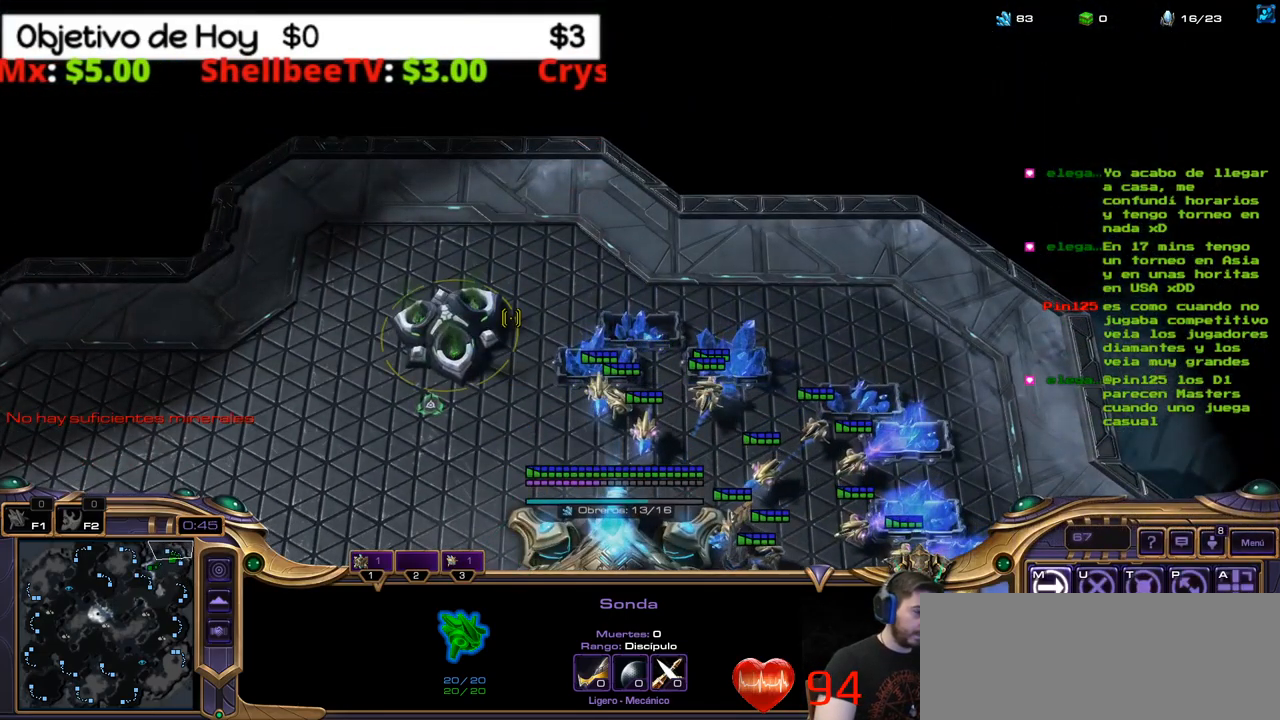
{"keys": [], "events": [[350, "1", "down"], [484, "1", "up"]]}
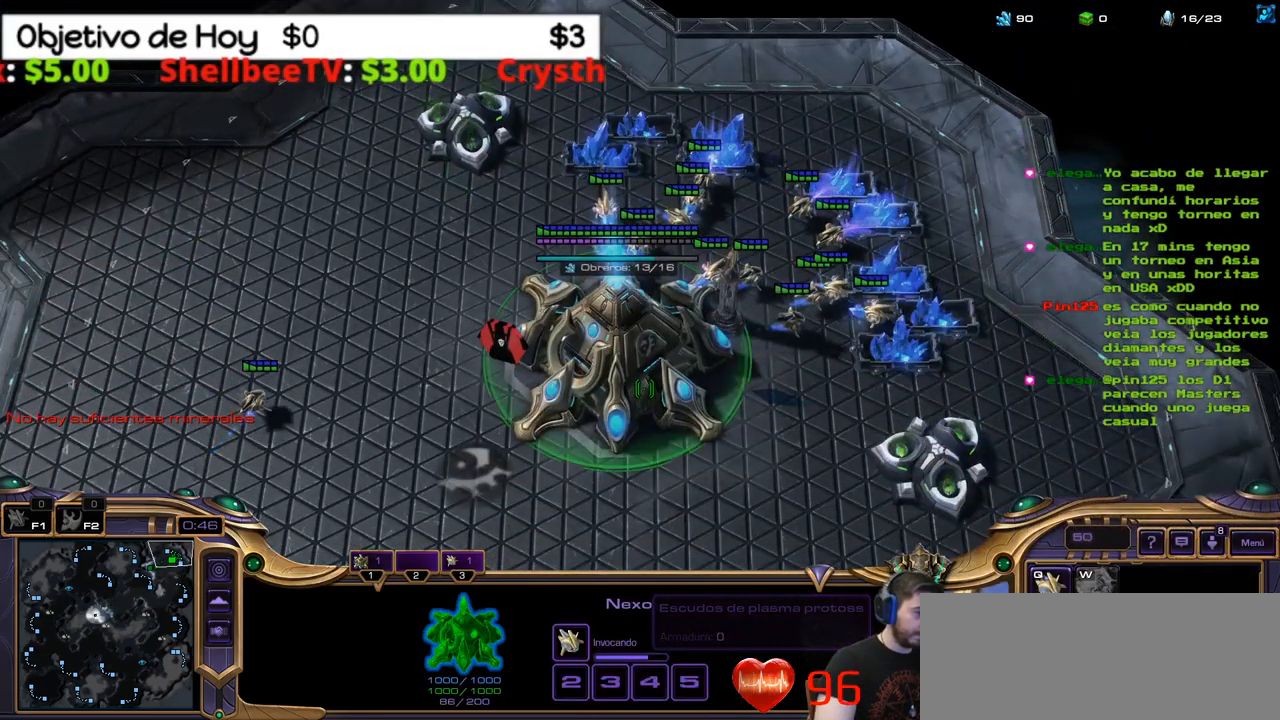
{"keys": [], "events": [[84, "v", "down"], [217, "v", "up"]]}
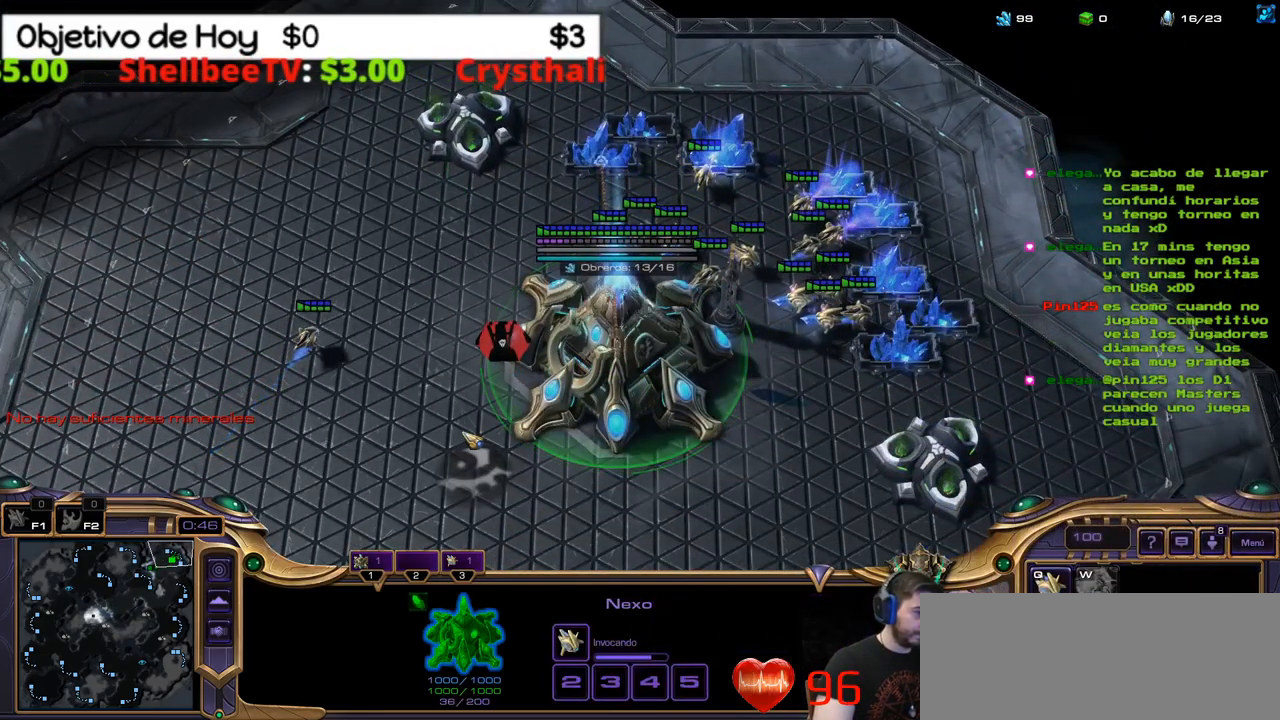
{"keys": ["e", "shift_l", "w"], "events": [[334, "n", "down"], [334, "shift_l", "down"], [384, "e", "down"], [384, "w", "down"], [417, "n", "up"]]}
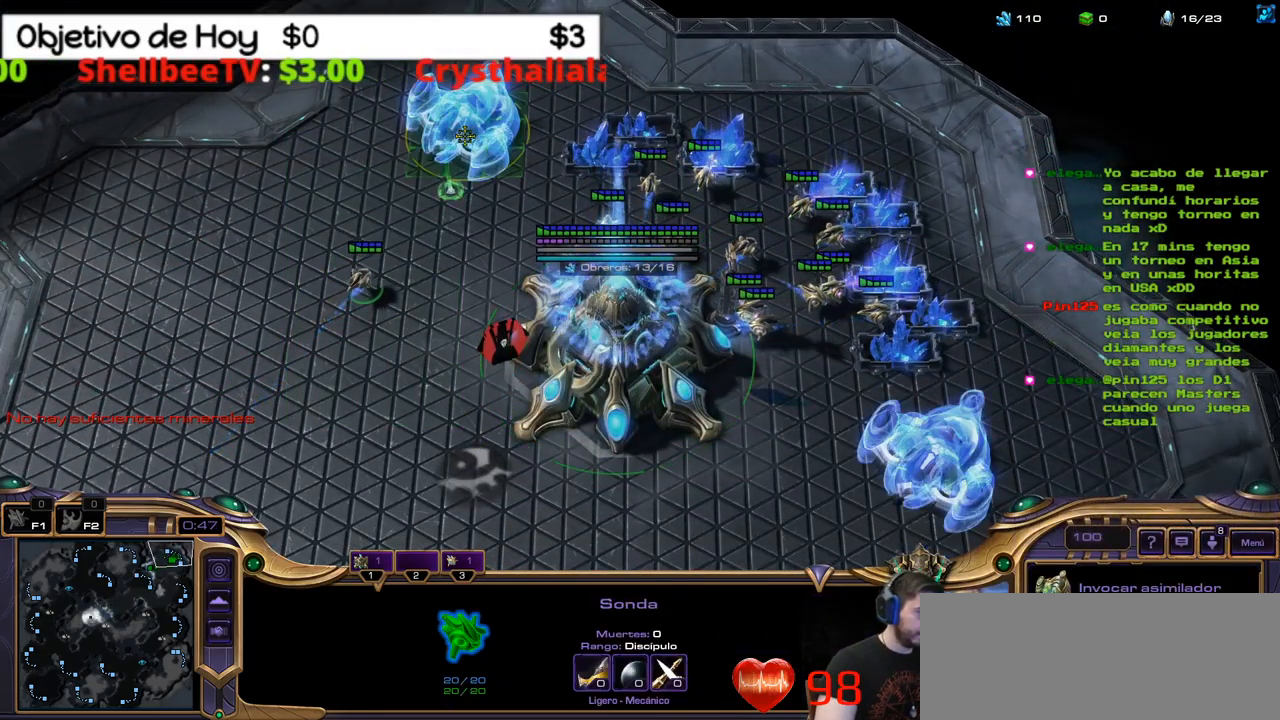
{"keys": ["shift_l"], "events": [[67, "e", "up"], [67, "w", "up"]]}
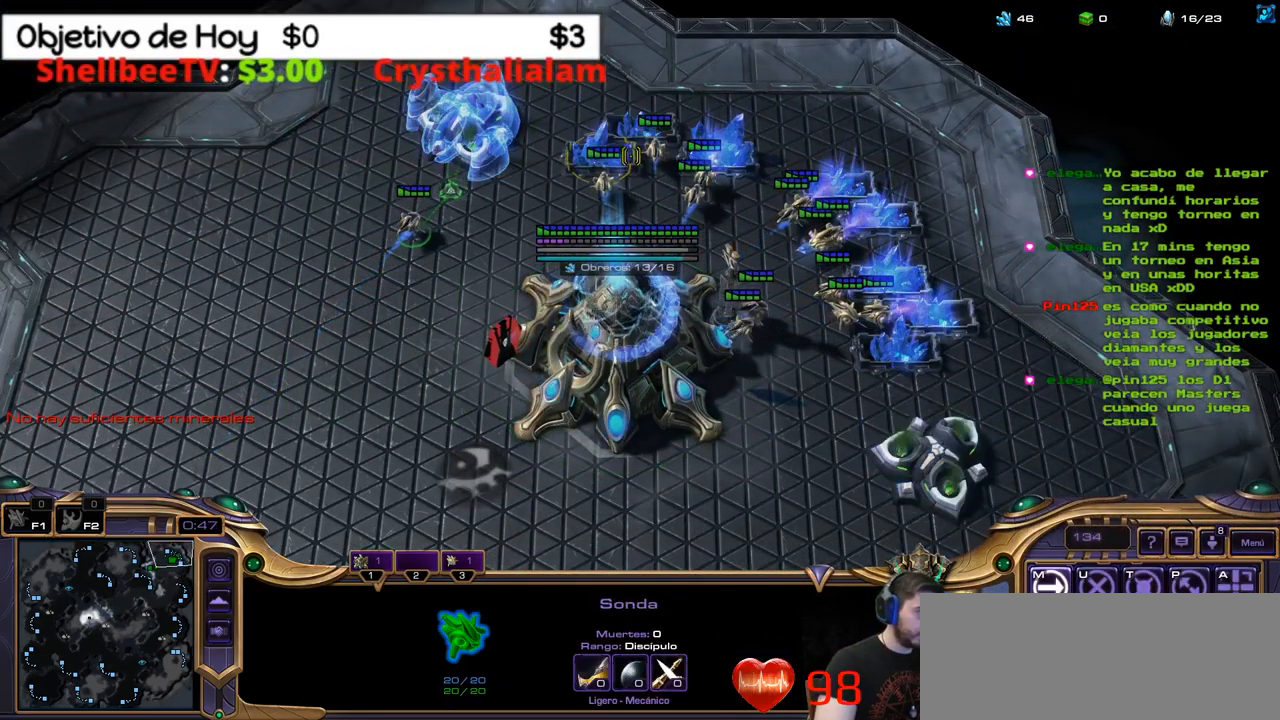
{"keys": [], "events": [[317, "shift_l", "up"], [417, "1", "down"], [500, "1", "up"]]}